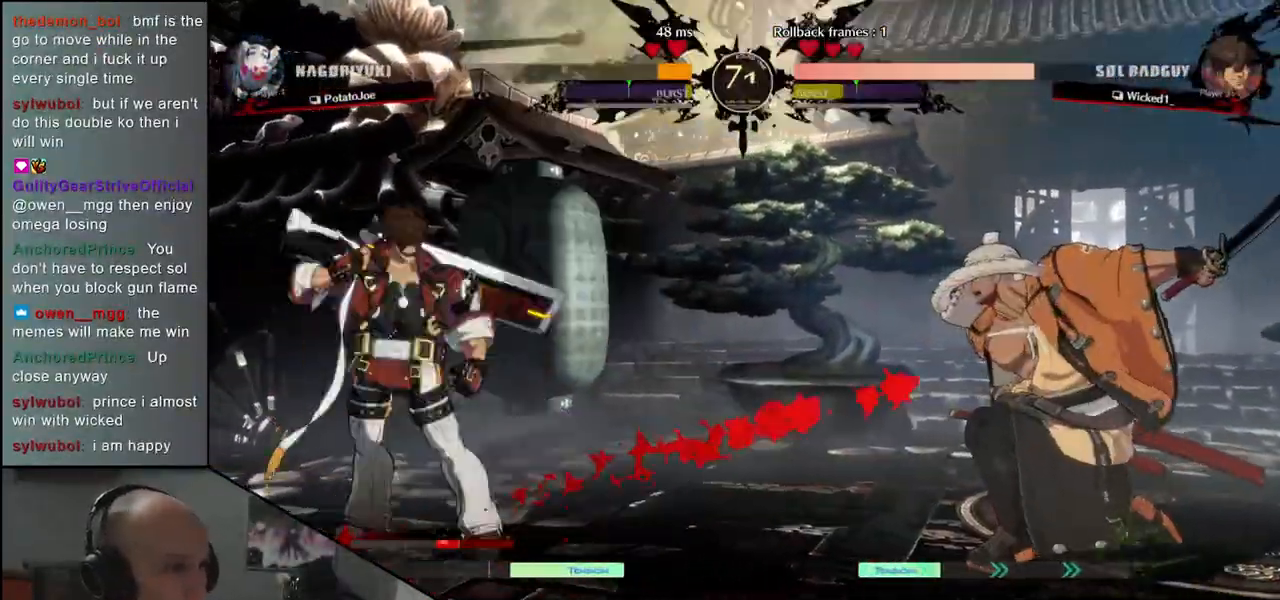
Gameplay with a controller (arcade stick); each line is a JSON object with the inputs held at the frame after it. "events" lists button and stick changes between this image and that frame as [ms after this image, input, new state], when the widget could be followed in between. Not read: L3 R3.
{"buttons": [], "left_stick": "center", "events": [[133, "left_stick", "right"], [333, "left_stick", "center"], [350, "SQUARE", "down"], [433, "SQUARE", "up"]]}
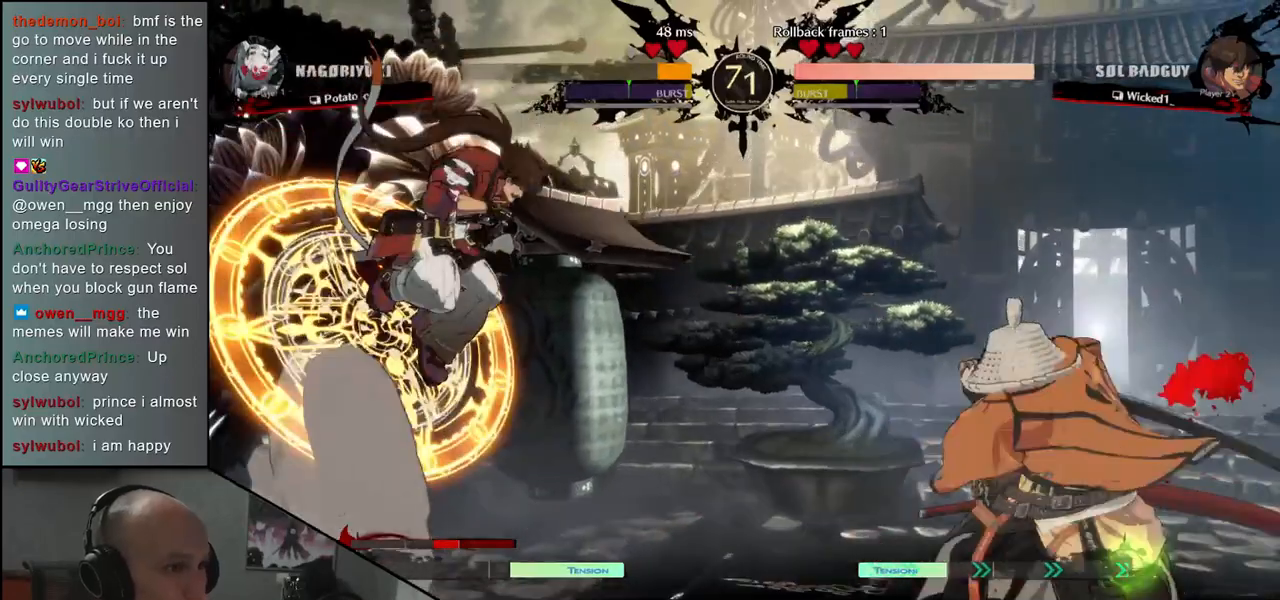
{"buttons": [], "left_stick": "right", "events": [[17, "SQUARE", "down"], [67, "SQUARE", "up"], [117, "left_stick", "right"]]}
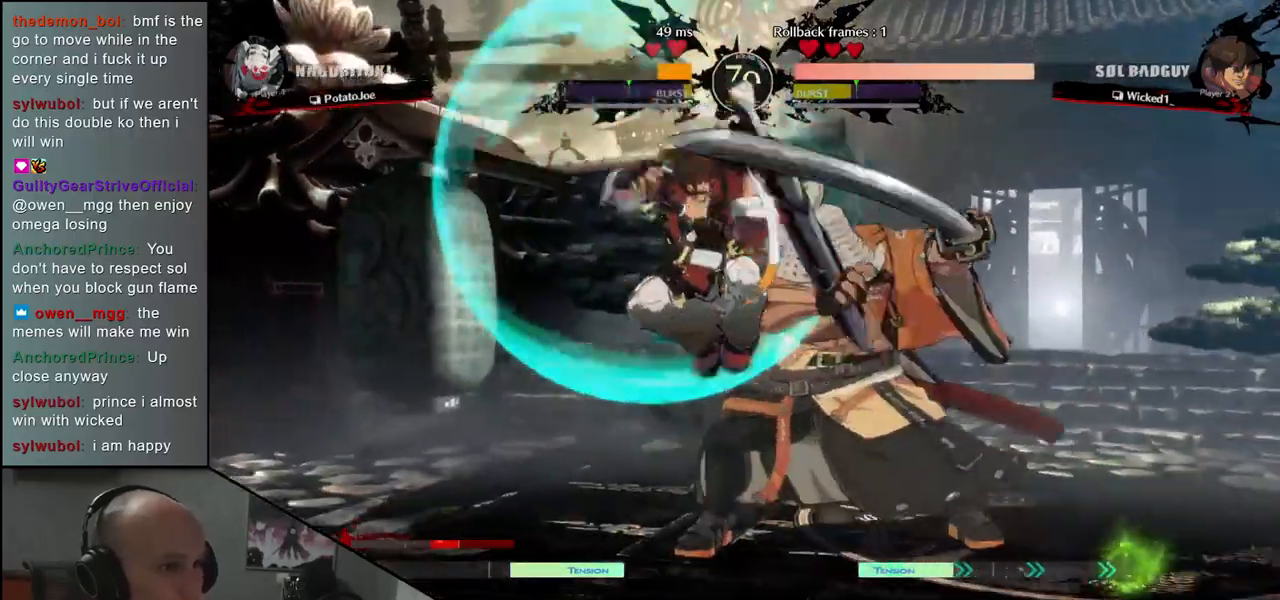
{"buttons": [], "left_stick": "down-right", "events": [[267, "left_stick", "down-right"]]}
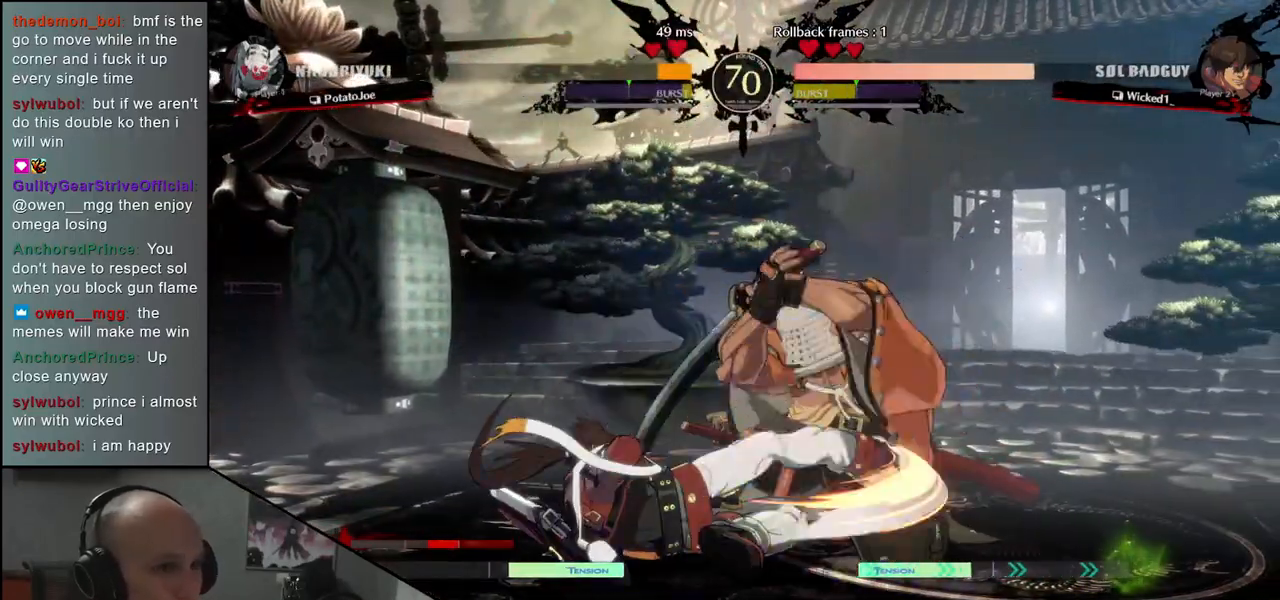
{"buttons": [], "left_stick": "down-right", "events": []}
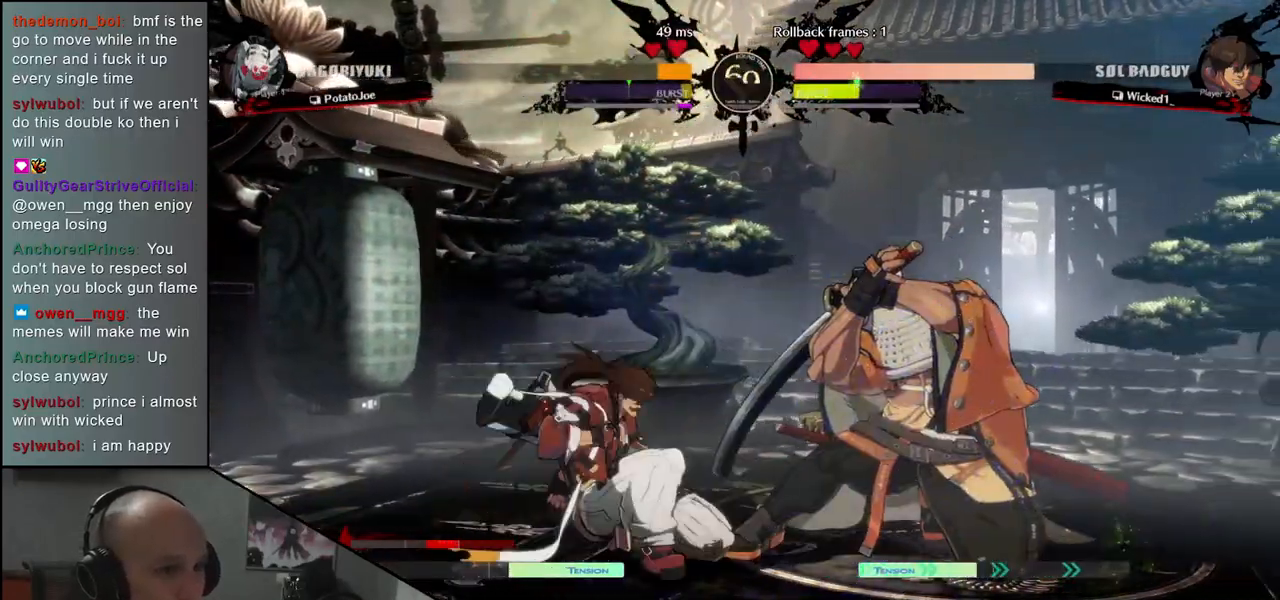
{"buttons": [], "left_stick": "center", "events": [[200, "left_stick", "up"], [367, "left_stick", "down"], [433, "left_stick", "center"]]}
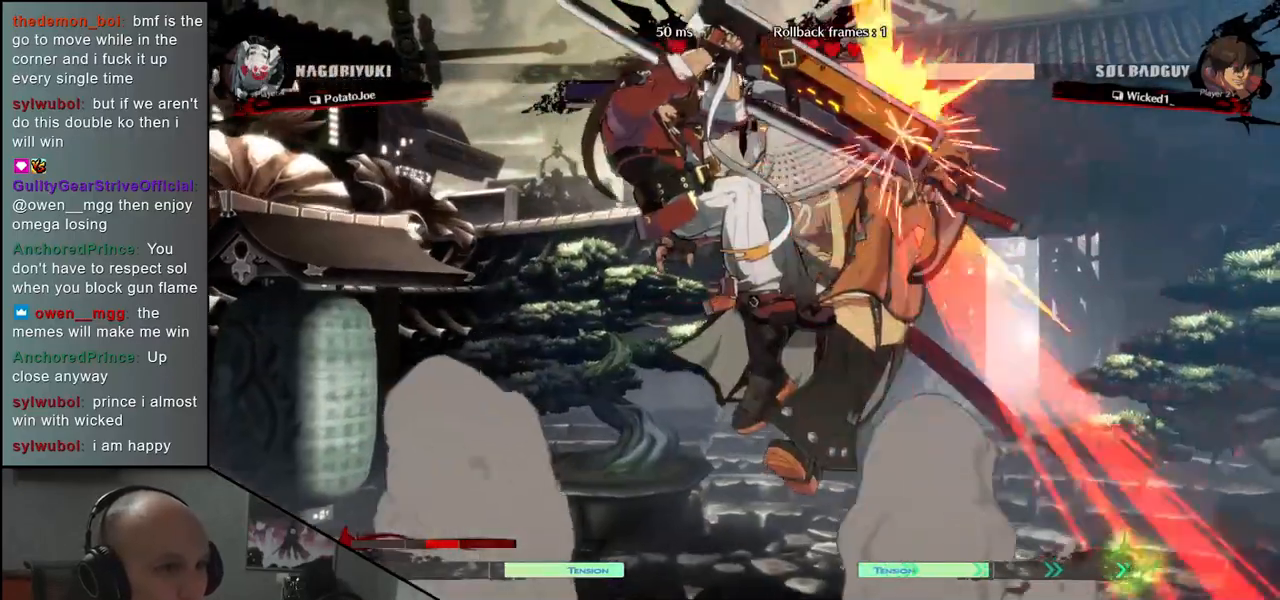
{"buttons": [], "left_stick": "down-right", "events": [[150, "R1", "down"], [150, "TRIANGLE", "down"], [183, "TRIANGLE", "up"], [200, "R1", "up"], [333, "R1", "down"], [367, "left_stick", "down-right"], [400, "R1", "up"]]}
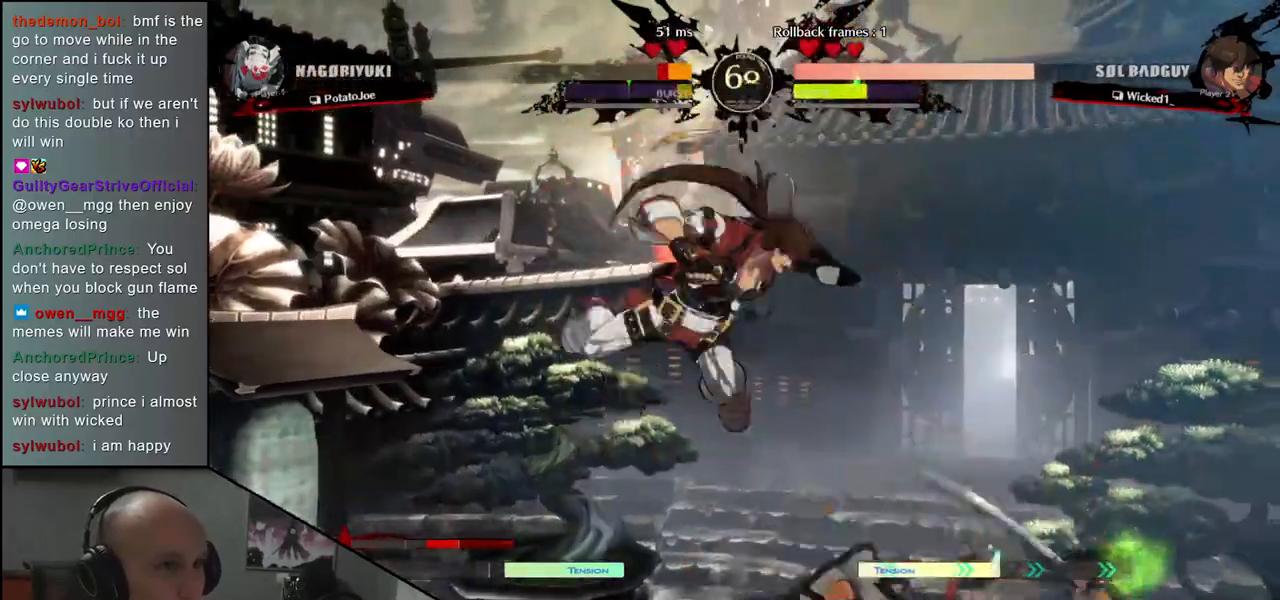
{"buttons": [], "left_stick": "down-right", "events": []}
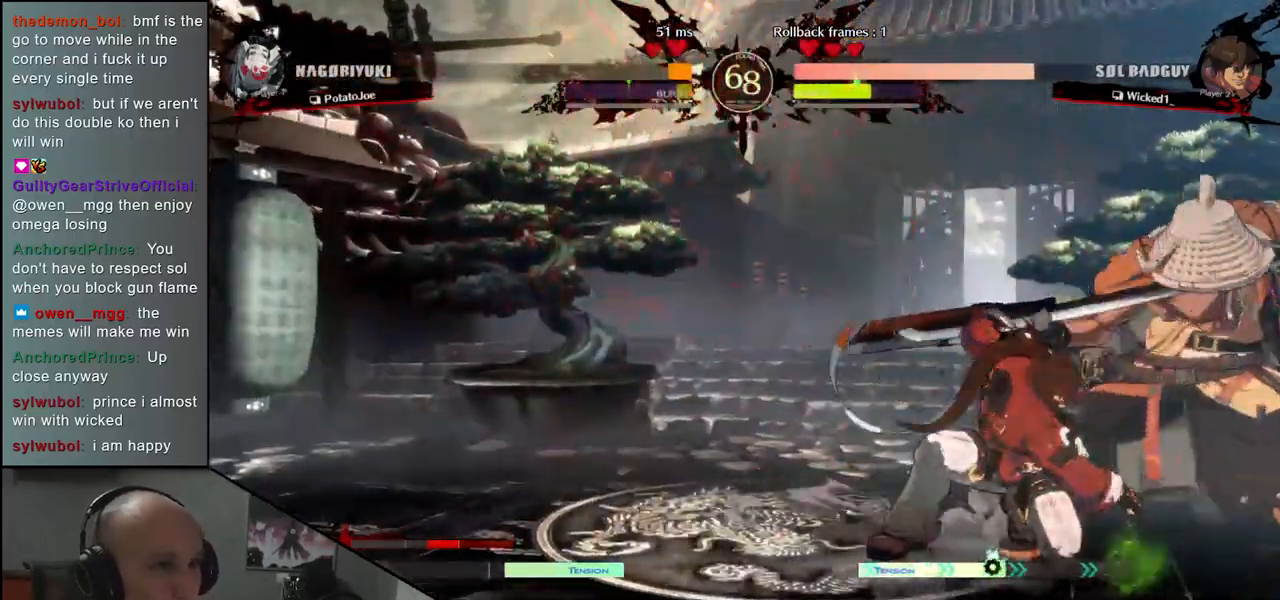
{"buttons": [], "left_stick": "up-left", "events": [[483, "left_stick", "up-left"]]}
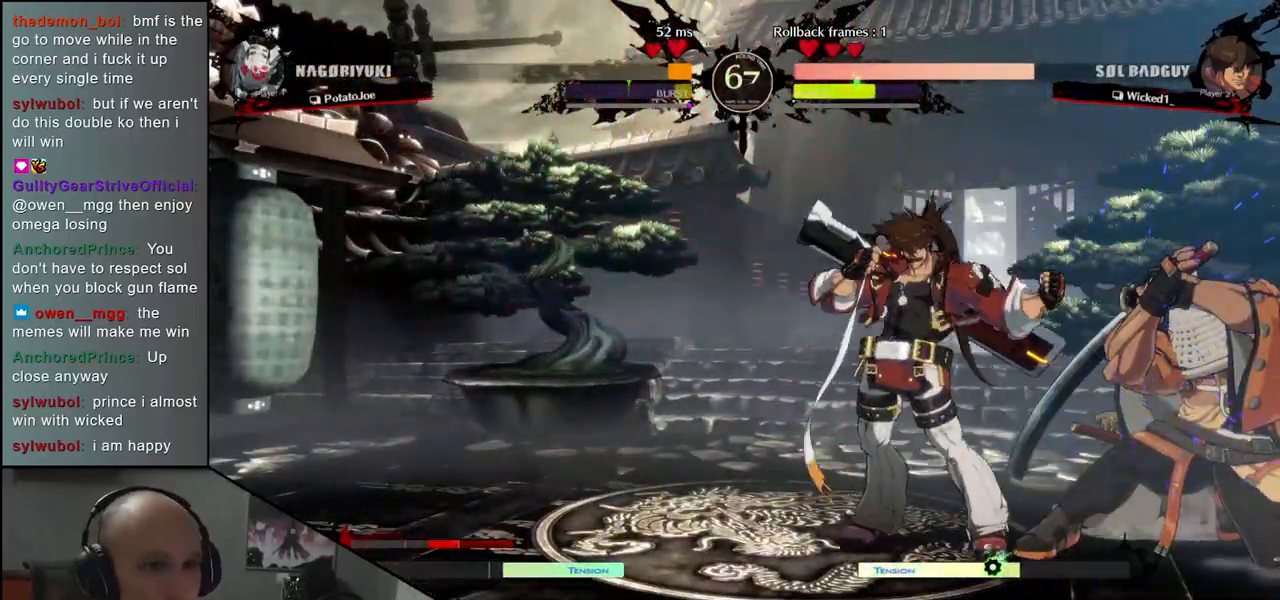
{"buttons": [], "left_stick": "center", "events": [[100, "left_stick", "center"], [150, "left_stick", "down"], [233, "left_stick", "center"], [300, "left_stick", "up"], [500, "left_stick", "center"]]}
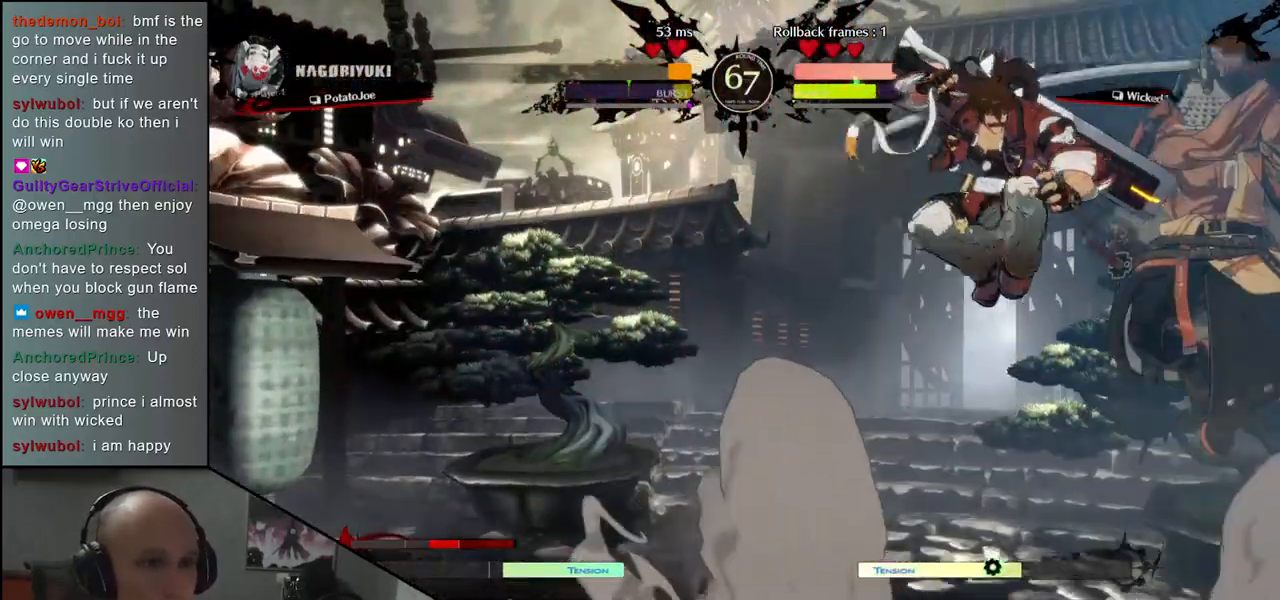
{"buttons": [], "left_stick": "down-right", "events": [[17, "left_stick", "up"], [33, "left_stick", "center"], [83, "L2", "down"], [117, "L2", "up"], [233, "L2", "down"], [283, "L2", "up"], [350, "L2", "down"], [433, "L2", "up"], [433, "left_stick", "down-right"]]}
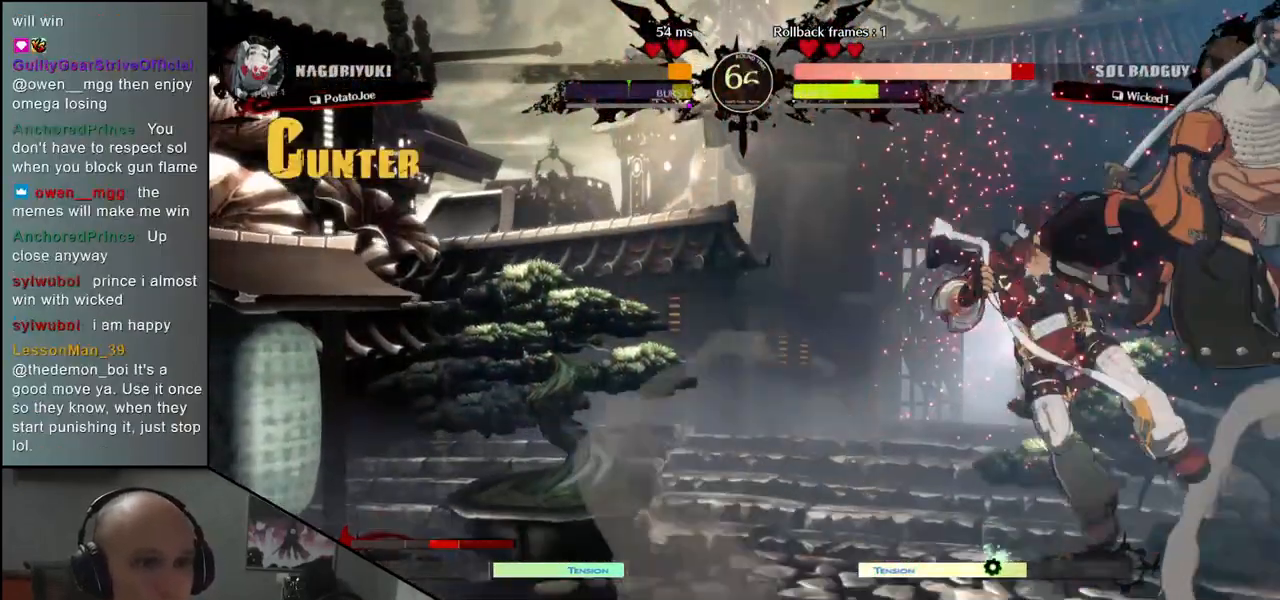
{"buttons": [], "left_stick": "center", "events": [[67, "TRIANGLE", "down"], [117, "left_stick", "center"], [133, "TRIANGLE", "up"], [233, "TRIANGLE", "down"], [283, "TRIANGLE", "up"], [383, "TRIANGLE", "down"], [450, "TRIANGLE", "up"]]}
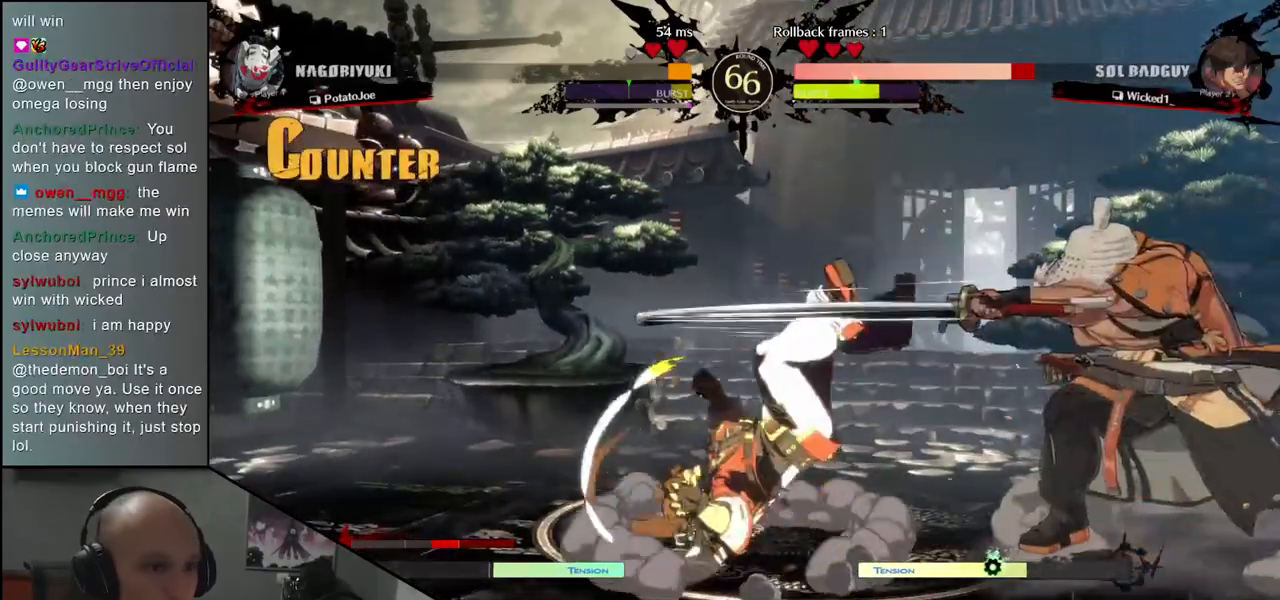
{"buttons": [], "left_stick": "center", "events": [[33, "TRIANGLE", "down"], [133, "TRIANGLE", "up"], [200, "TRIANGLE", "down"], [317, "TRIANGLE", "up"]]}
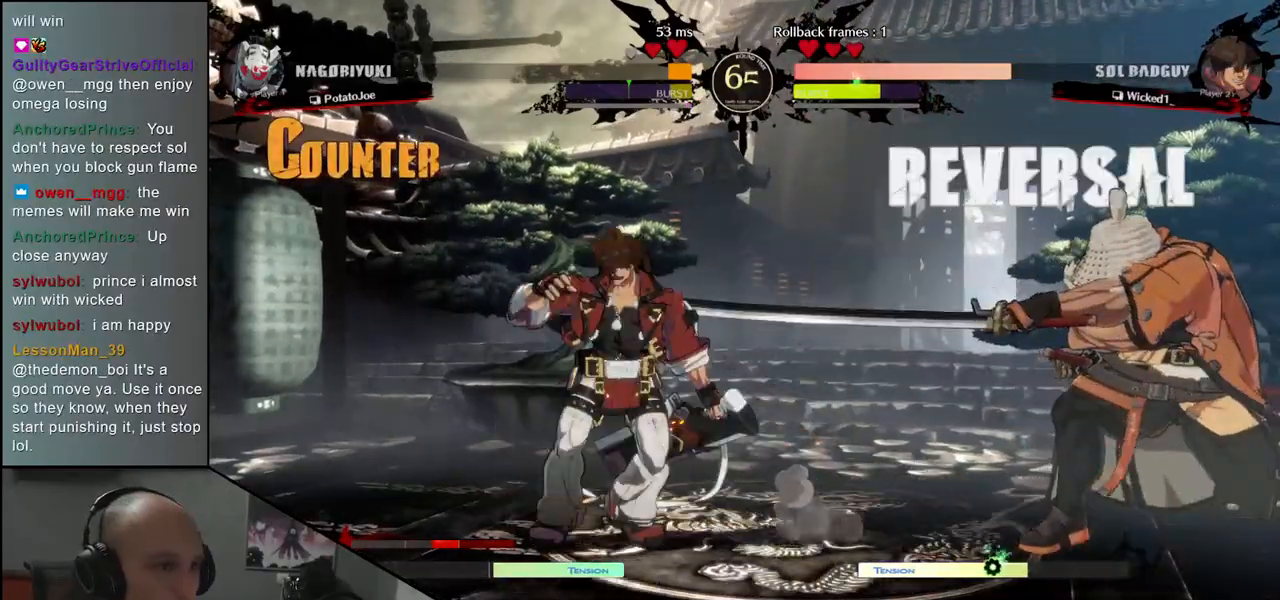
{"buttons": ["TRIANGLE"], "left_stick": "right", "events": [[33, "TRIANGLE", "down"], [100, "TRIANGLE", "up"], [200, "TRIANGLE", "down"], [250, "TRIANGLE", "up"], [400, "left_stick", "down"], [450, "left_stick", "right"], [500, "TRIANGLE", "down"]]}
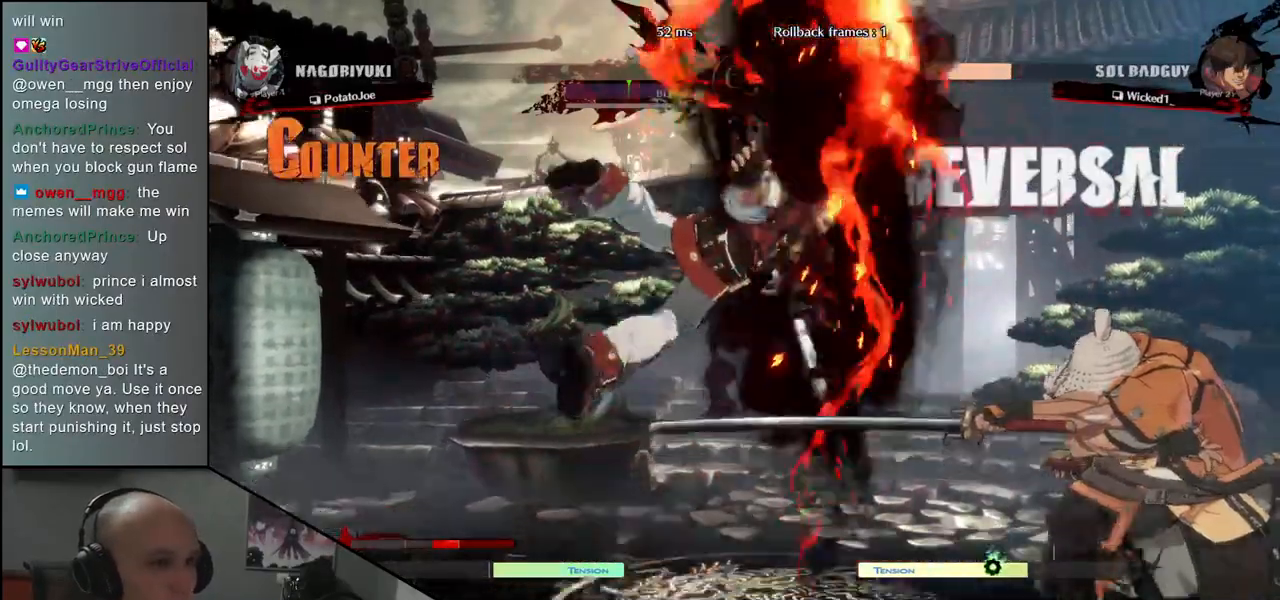
{"buttons": [], "left_stick": "center", "events": [[33, "left_stick", "center"], [100, "TRIANGLE", "up"], [350, "TRIANGLE", "down"], [467, "TRIANGLE", "up"]]}
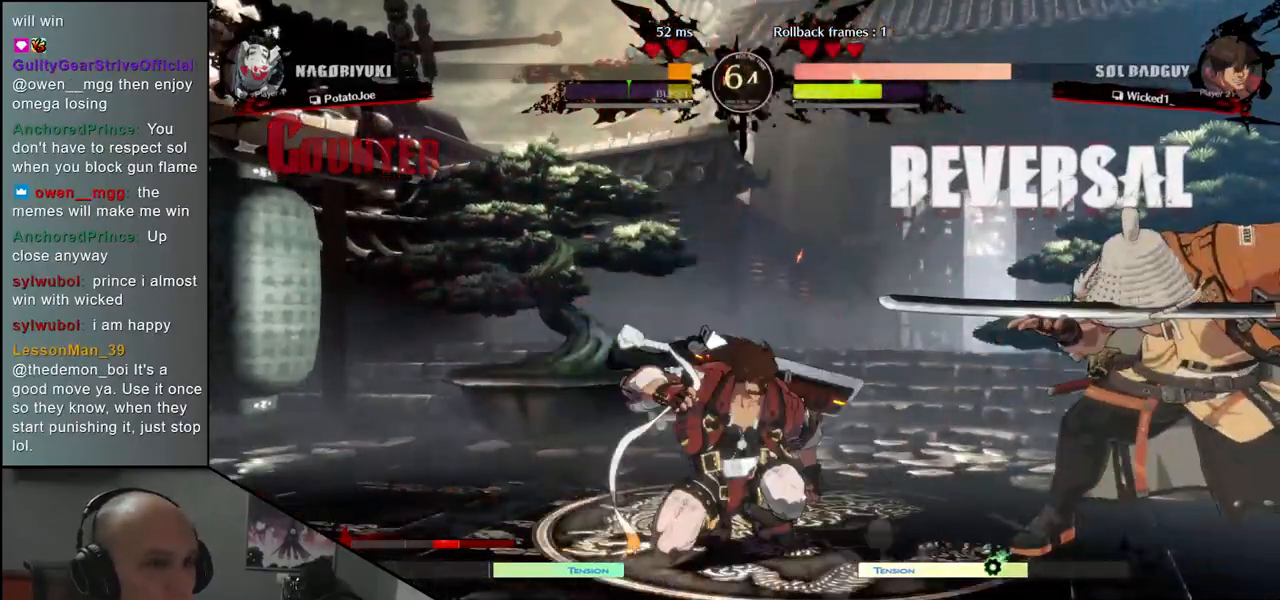
{"buttons": ["TRIANGLE"], "left_stick": "center", "events": [[33, "TRIANGLE", "down"], [150, "TRIANGLE", "up"], [250, "TRIANGLE", "down"], [350, "TRIANGLE", "up"], [450, "TRIANGLE", "down"]]}
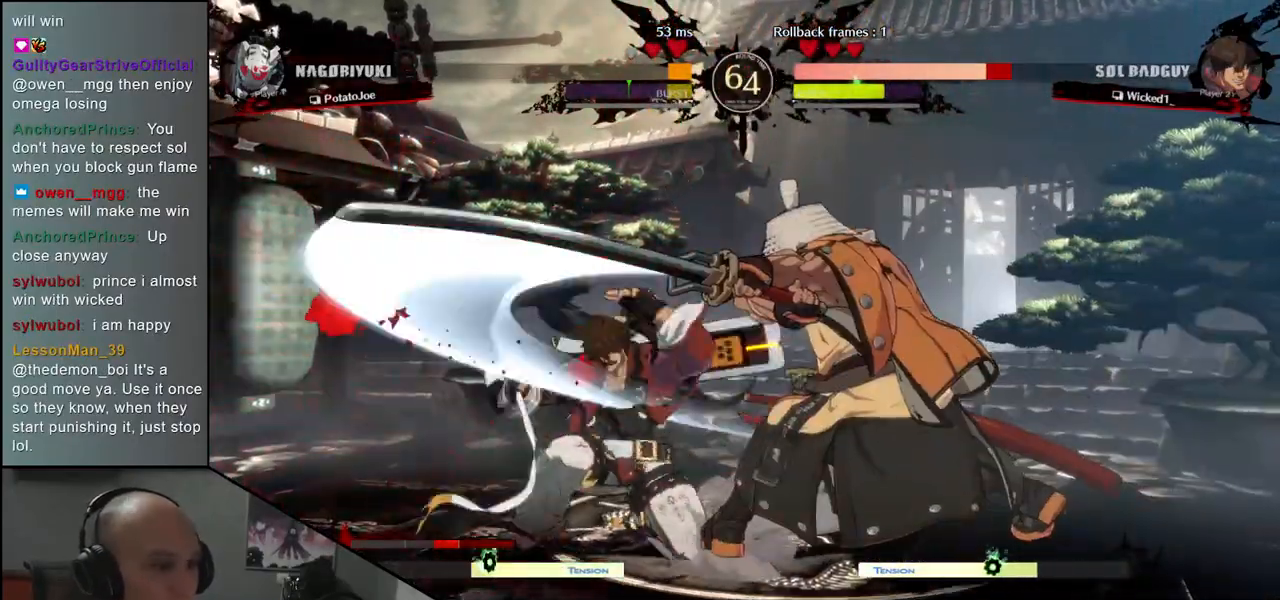
{"buttons": [], "left_stick": "center", "events": [[33, "TRIANGLE", "up"], [167, "TRIANGLE", "down"], [233, "TRIANGLE", "up"], [350, "TRIANGLE", "down"], [433, "TRIANGLE", "up"]]}
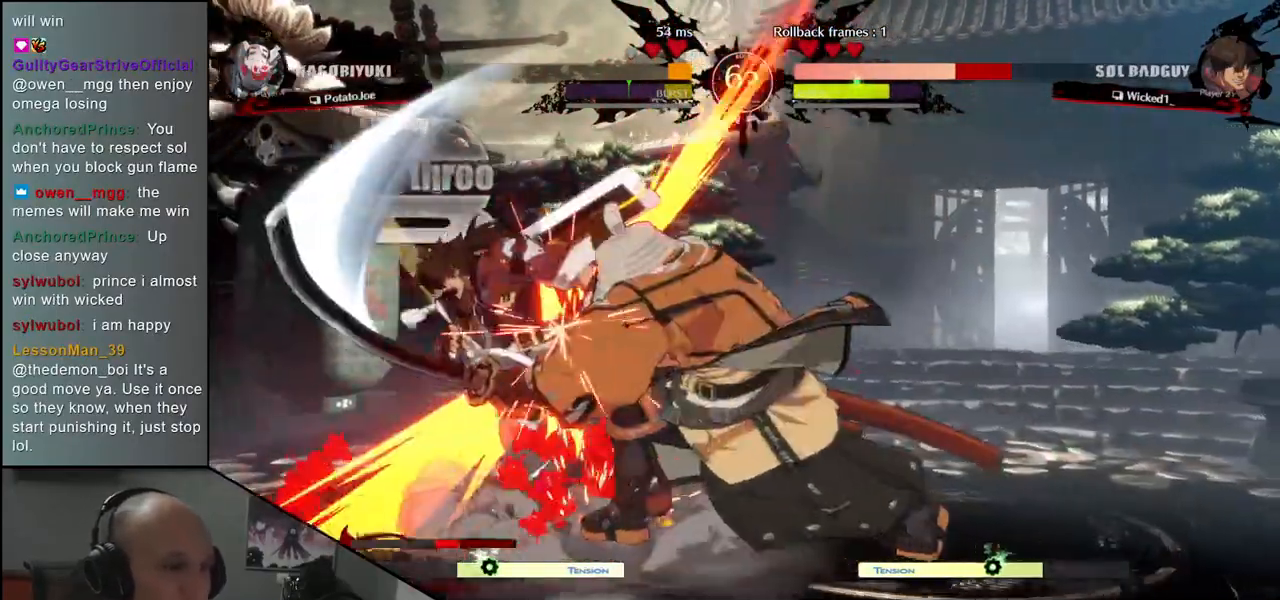
{"buttons": [], "left_stick": "center", "events": []}
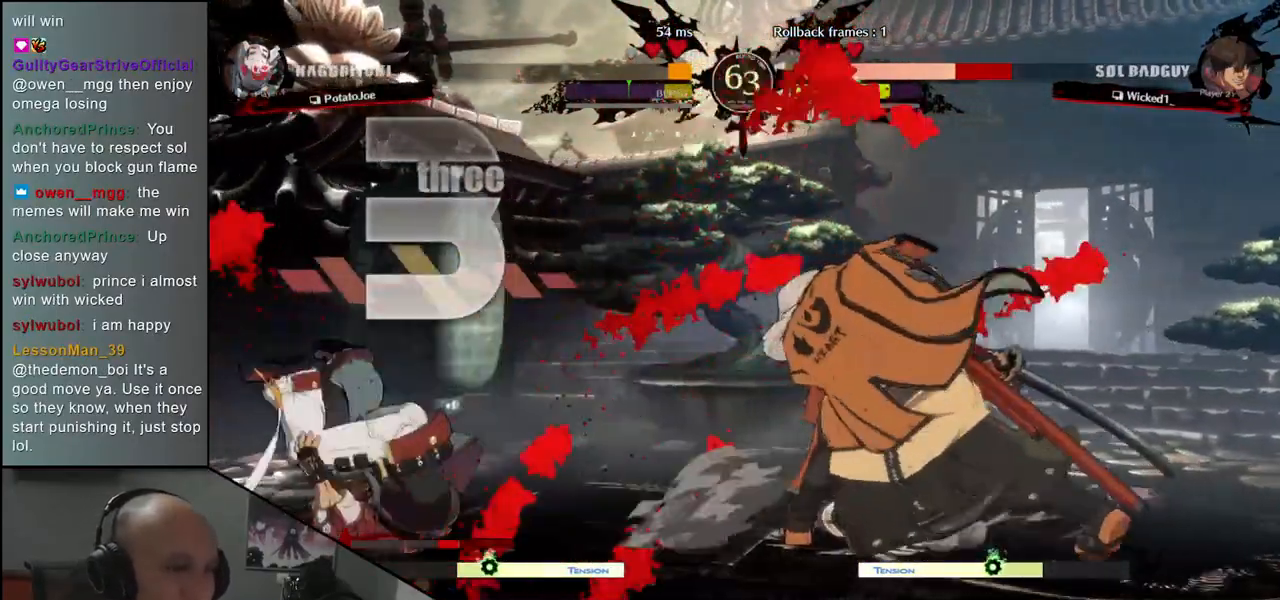
{"buttons": [], "left_stick": "center", "events": [[167, "left_stick", "right"], [300, "left_stick", "down"], [367, "left_stick", "left"], [400, "L2", "down"], [433, "L2", "up"], [433, "left_stick", "center"]]}
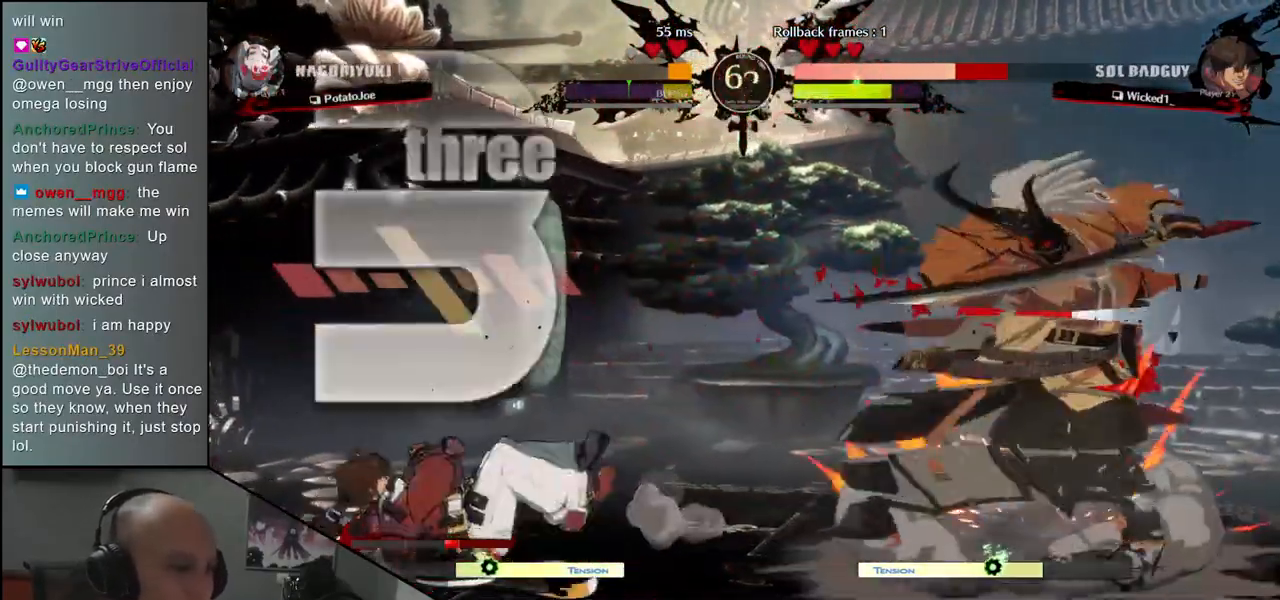
{"buttons": [], "left_stick": "down", "events": [[83, "left_stick", "down"], [150, "L2", "down"], [167, "L2", "up"], [267, "L2", "down"], [317, "L2", "up"], [400, "L2", "down"], [483, "L2", "up"]]}
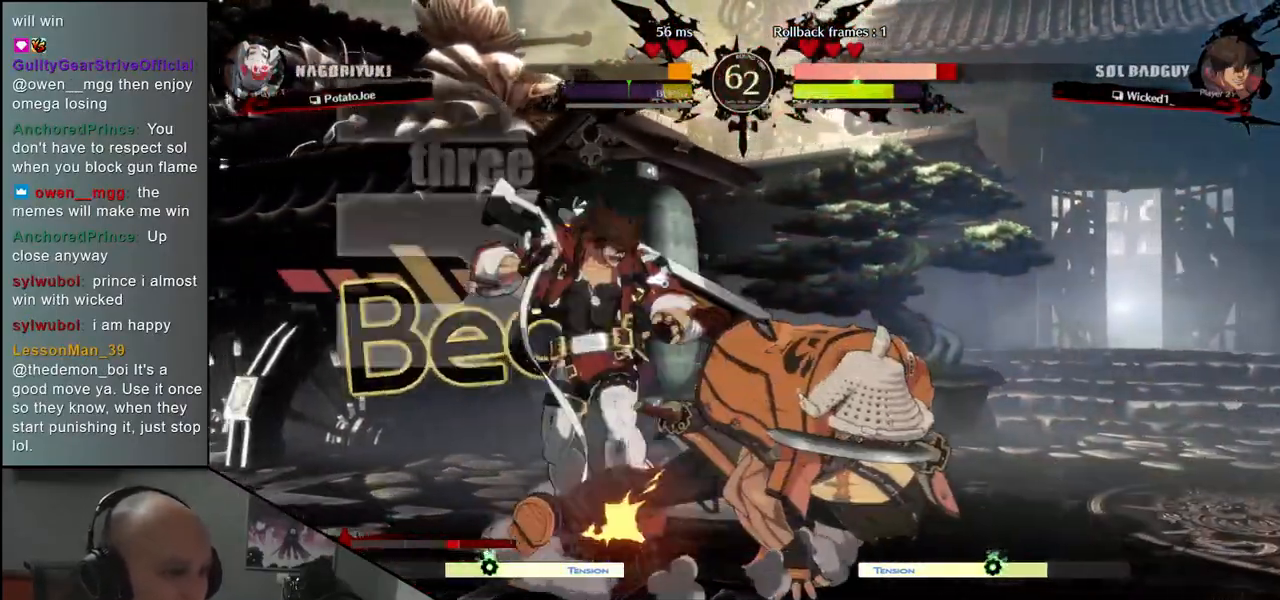
{"buttons": [], "left_stick": "down", "events": [[33, "L2", "down"], [167, "L2", "up"], [283, "L1", "down"], [367, "L1", "up"]]}
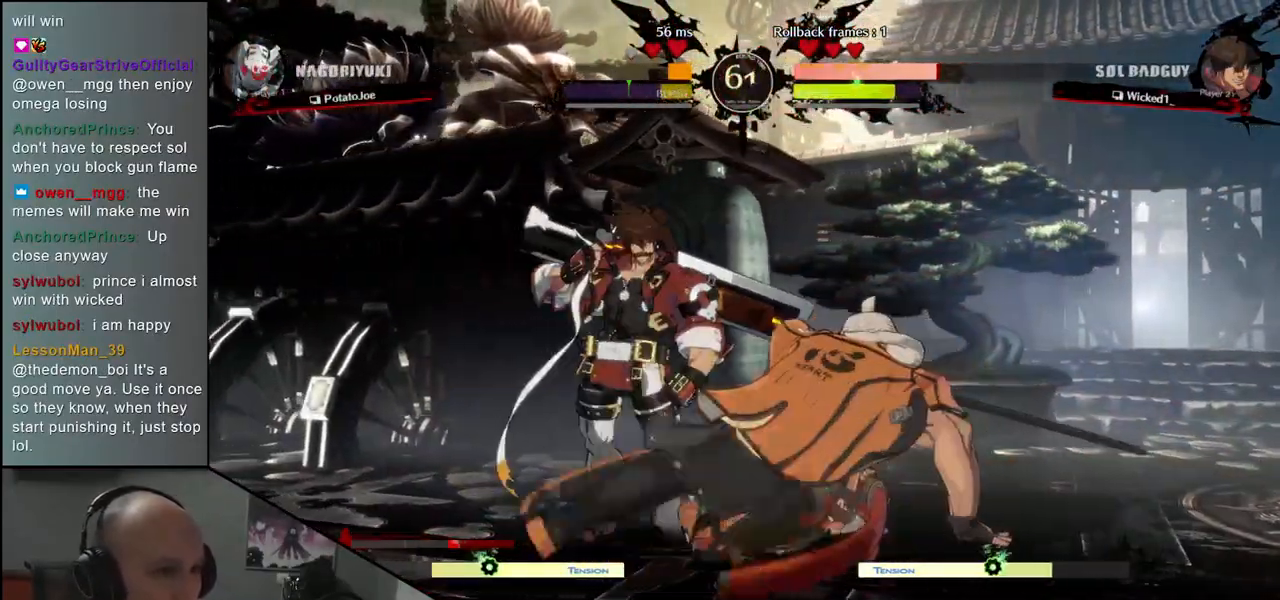
{"buttons": [], "left_stick": "left", "events": [[83, "left_stick", "left"], [133, "SQUARE", "down"], [200, "SQUARE", "up"], [283, "SQUARE", "down"], [333, "SQUARE", "up"]]}
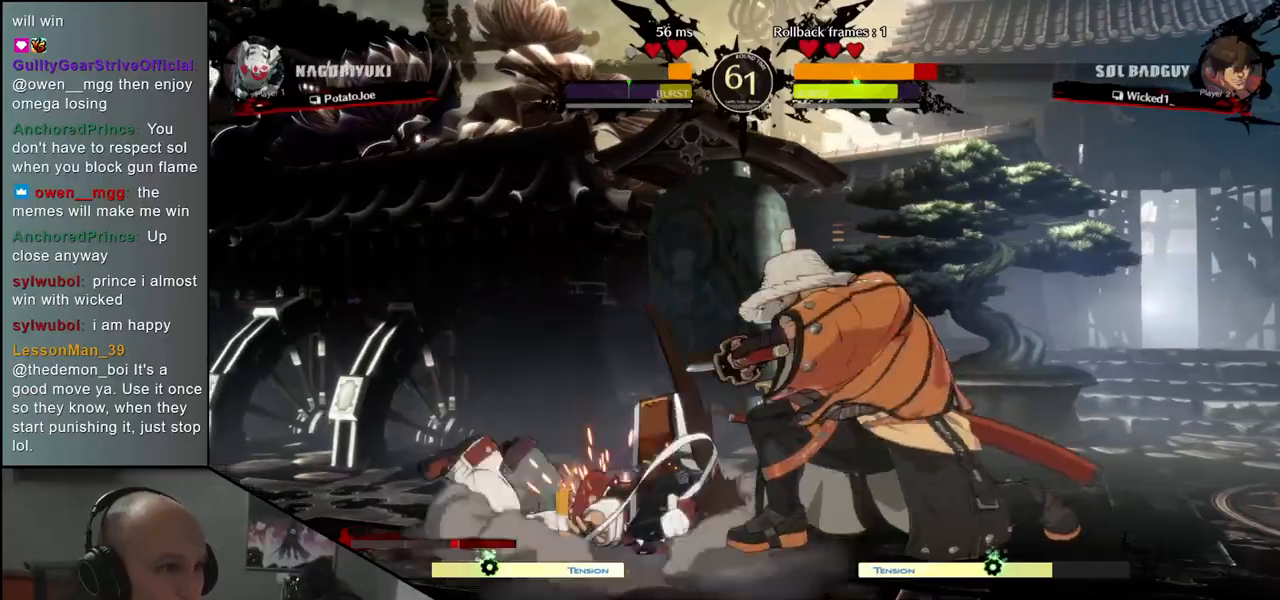
{"buttons": [], "left_stick": "left", "events": [[67, "SQUARE", "down"], [117, "SQUARE", "up"], [200, "SQUARE", "down"], [267, "SQUARE", "up"], [333, "SQUARE", "down"], [433, "SQUARE", "up"]]}
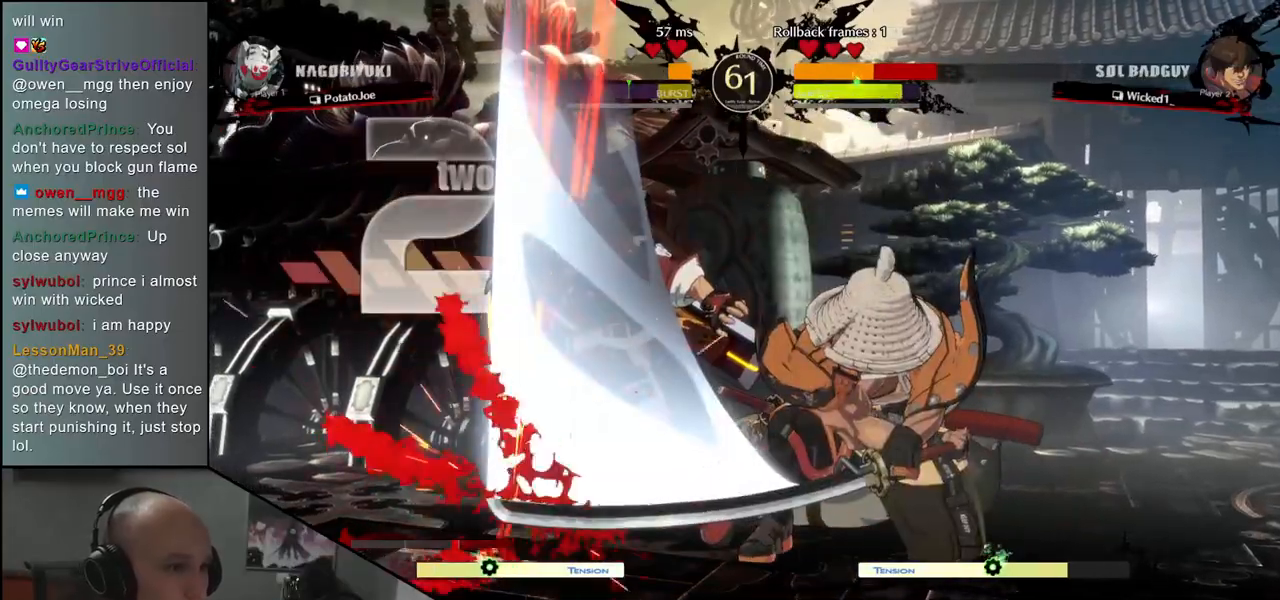
{"buttons": [], "left_stick": "center", "events": [[100, "left_stick", "center"]]}
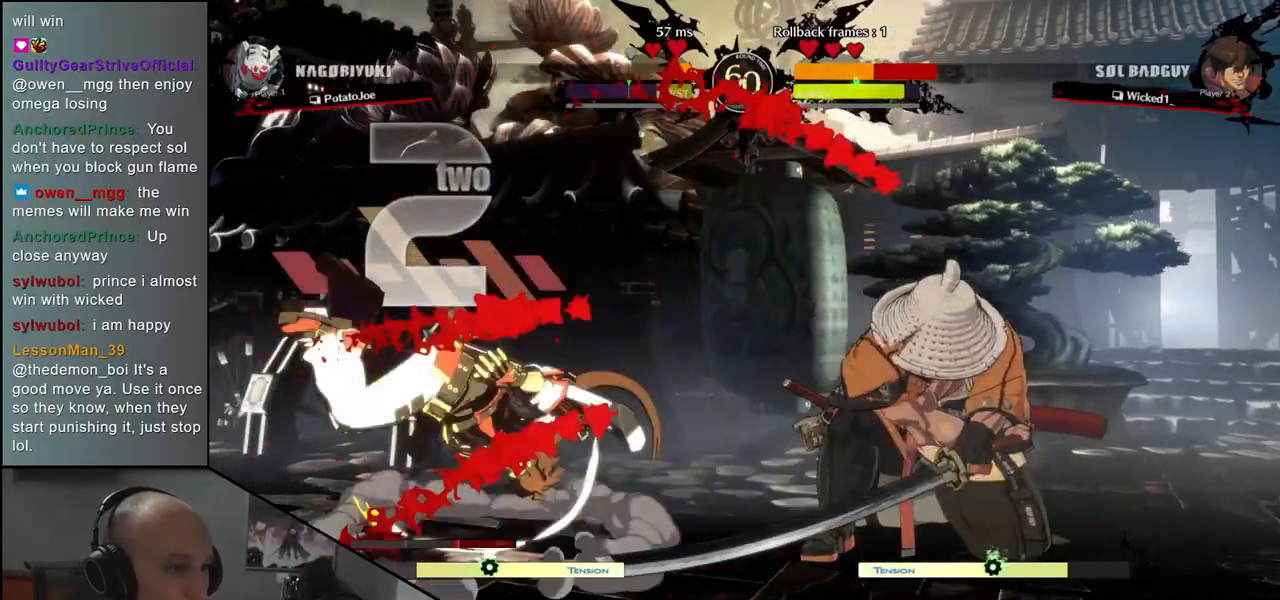
{"buttons": [], "left_stick": "left", "events": [[117, "left_stick", "right"], [233, "left_stick", "down"], [300, "L2", "down"], [300, "left_stick", "left"], [383, "L2", "up"]]}
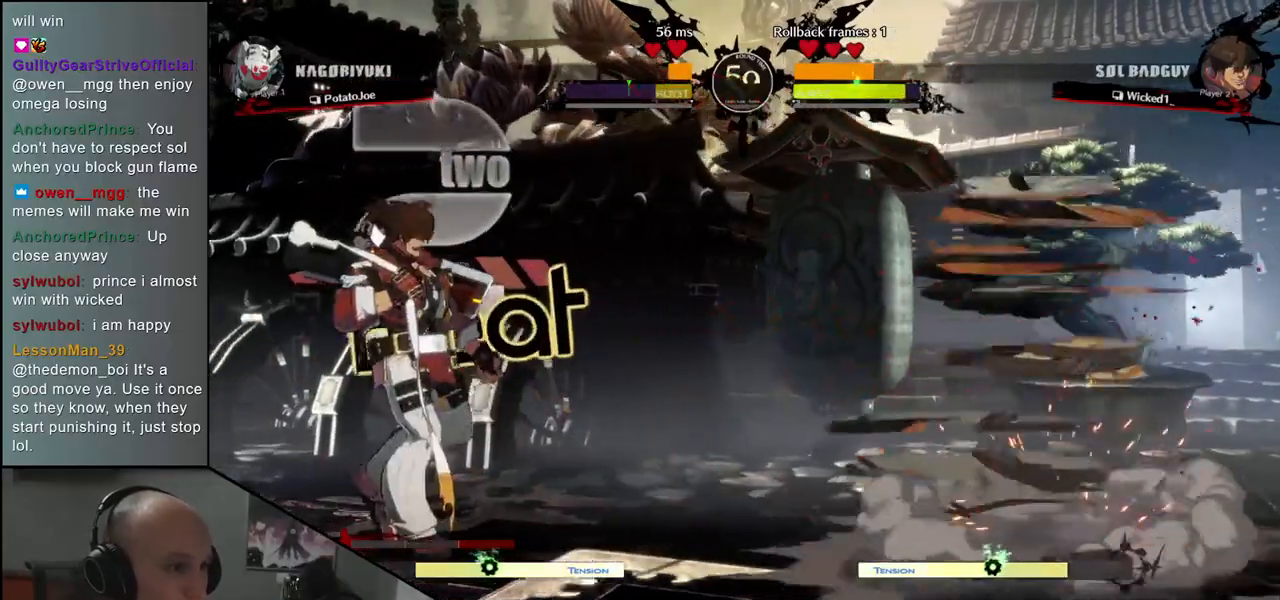
{"buttons": [], "left_stick": "left", "events": [[100, "R2", "down"], [133, "R1", "down"], [133, "SQUARE", "down"], [133, "TRIANGLE", "down"], [267, "R1", "up"], [267, "SQUARE", "up"], [267, "TRIANGLE", "up"], [283, "R2", "up"]]}
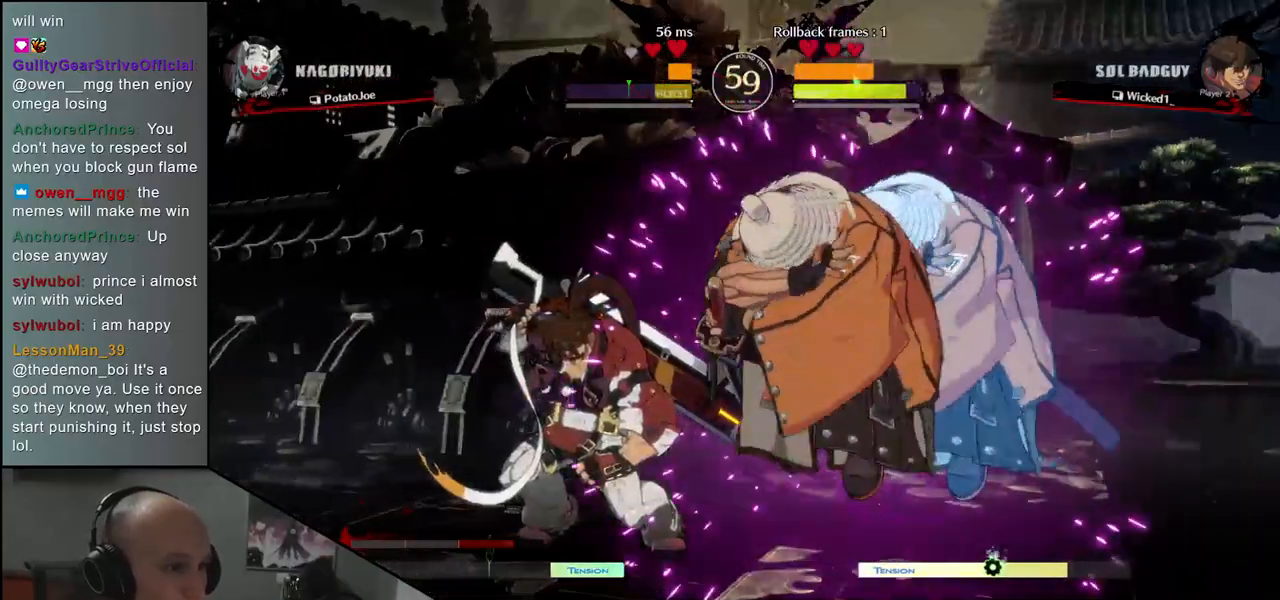
{"buttons": ["R1"], "left_stick": "right", "events": [[317, "left_stick", "down"], [367, "left_stick", "left"], [483, "R1", "down"], [500, "left_stick", "right"]]}
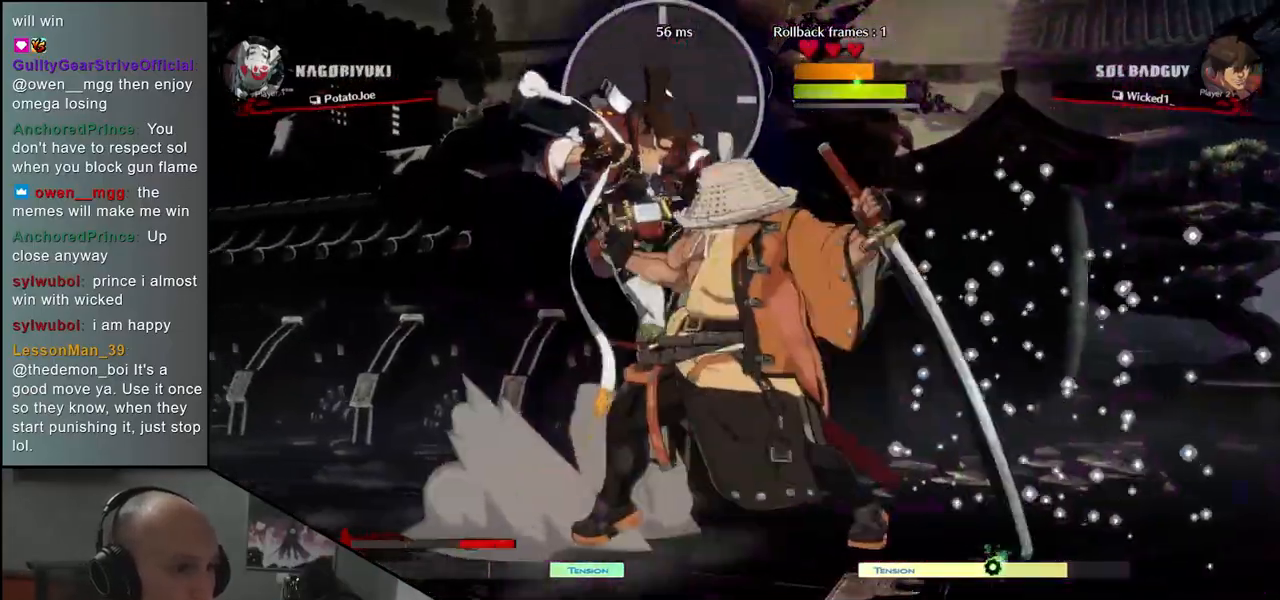
{"buttons": [], "left_stick": "right", "events": [[17, "left_stick", "center"], [67, "R1", "up"], [117, "left_stick", "left"], [367, "left_stick", "right"]]}
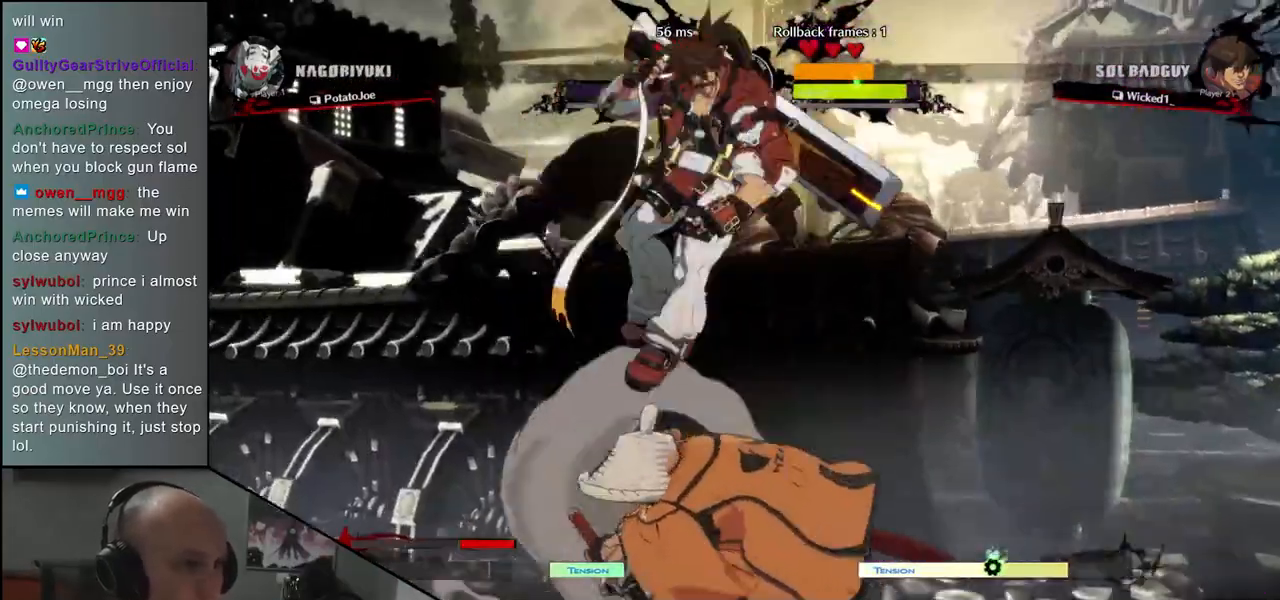
{"buttons": [], "left_stick": "right", "events": []}